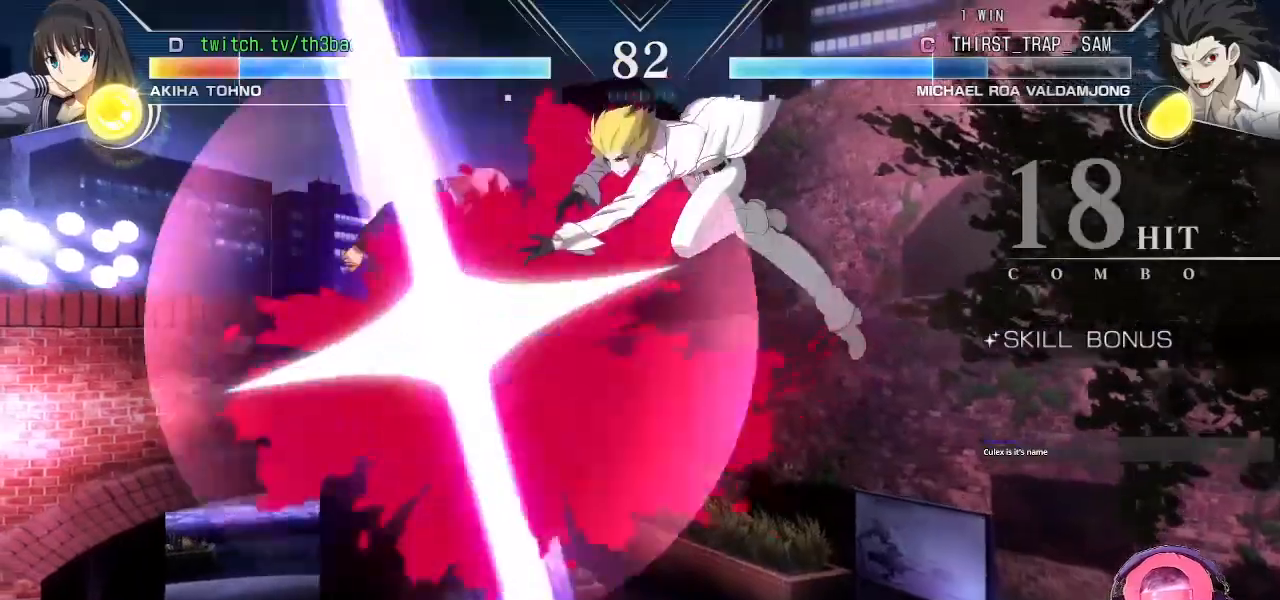
Gameplay with a controller (arcade stick); each line is a JSON object with the inputs held at the frame after it. "events" lists button and stick changes between this image and that frame as [ms after this image, input, new state], when the widget could be followed in between. Not read: L3 R3.
{"buttons": [], "left_stick": "center", "events": [[133, "left_stick", "center"], [383, "TRIANGLE", "down"], [500, "TRIANGLE", "up"]]}
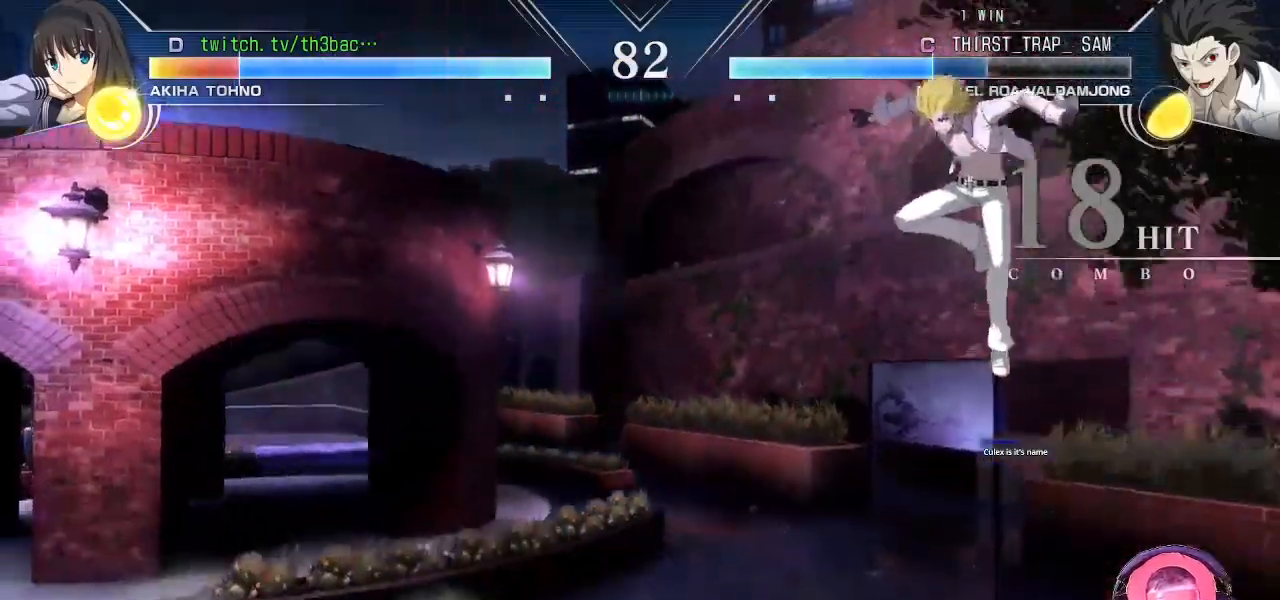
{"buttons": [], "left_stick": "up-left", "events": [[83, "TRIANGLE", "down"], [217, "TRIANGLE", "up"], [317, "left_stick", "left"], [367, "left_stick", "up-left"]]}
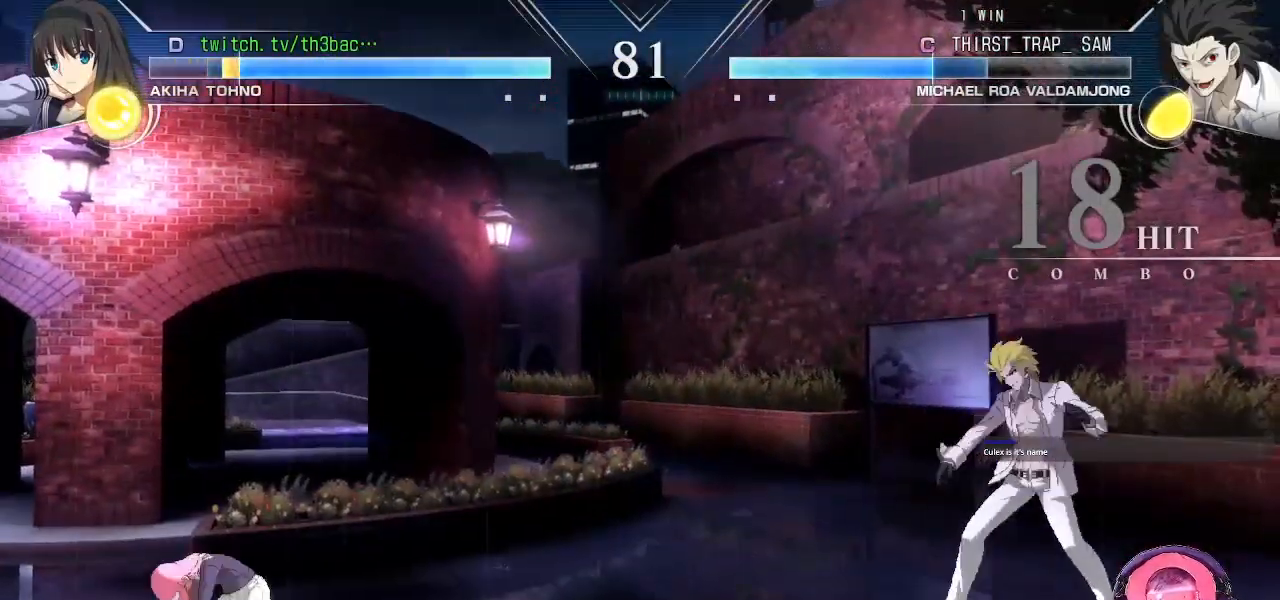
{"buttons": [], "left_stick": "down-left", "events": [[483, "left_stick", "down-left"]]}
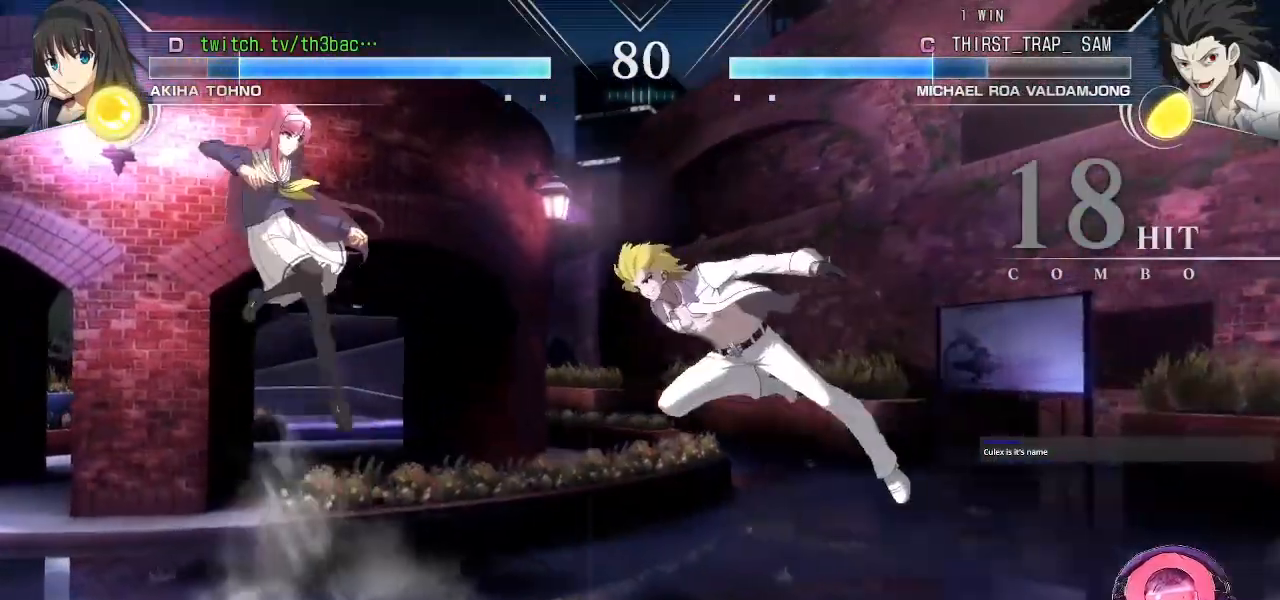
{"buttons": [], "left_stick": "center", "events": [[67, "left_stick", "down-right"], [117, "TRIANGLE", "down"], [217, "left_stick", "center"], [417, "TRIANGLE", "up"]]}
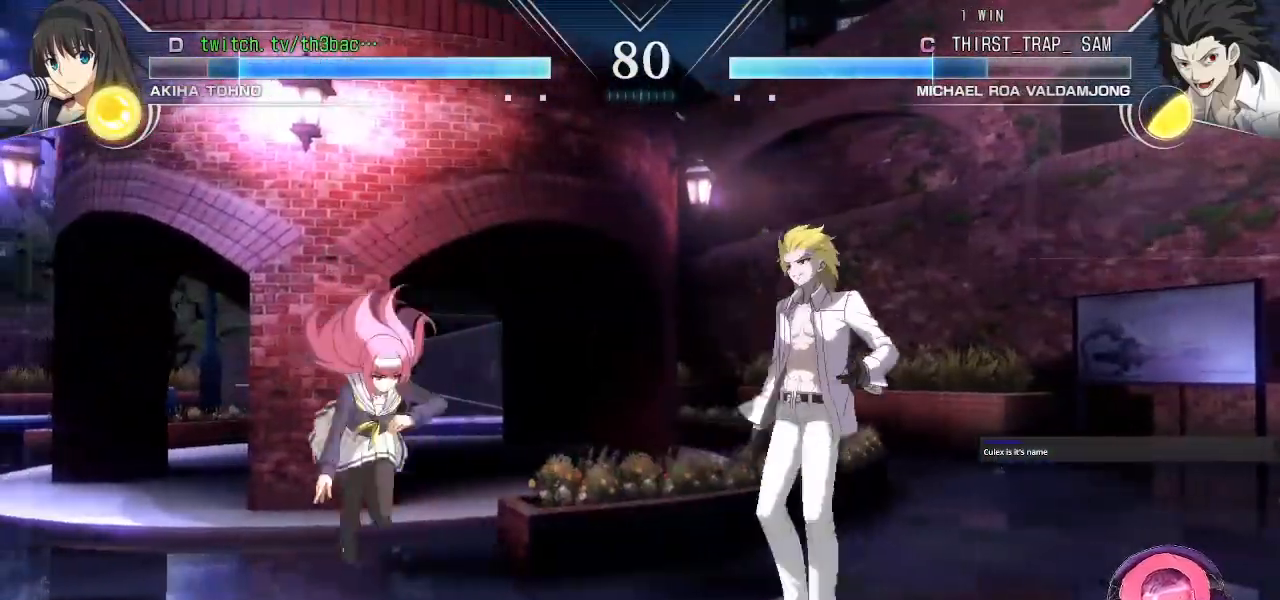
{"buttons": [], "left_stick": "down-left", "events": [[200, "left_stick", "up-left"], [433, "left_stick", "down-left"]]}
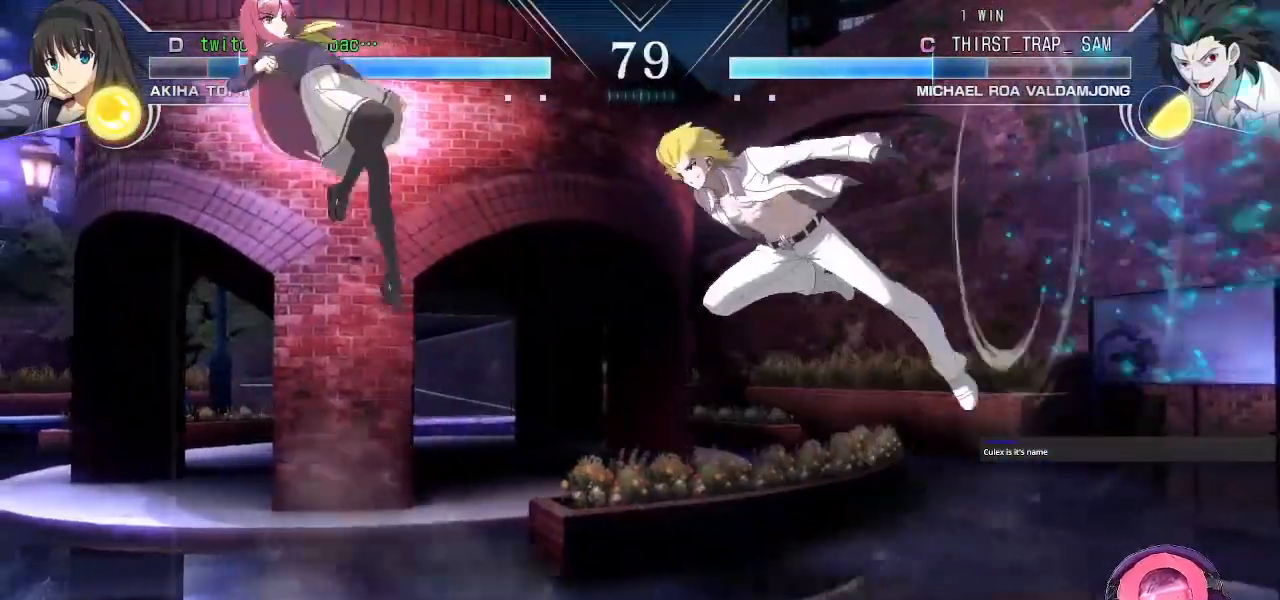
{"buttons": [], "left_stick": "center", "events": [[33, "left_stick", "down-right"], [83, "TRIANGLE", "down"], [133, "left_stick", "center"], [150, "TRIANGLE", "up"]]}
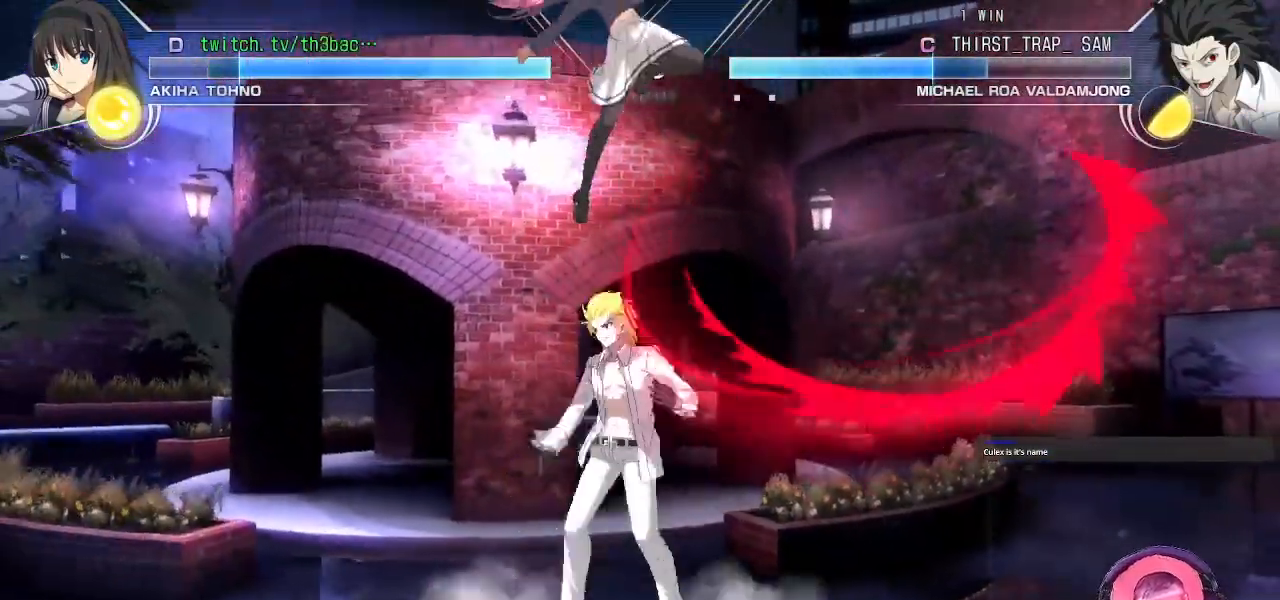
{"buttons": [], "left_stick": "down-right", "events": [[117, "left_stick", "right"], [267, "SQUARE", "down"], [283, "left_stick", "down-right"], [317, "SQUARE", "up"], [433, "SQUARE", "down"], [483, "SQUARE", "up"]]}
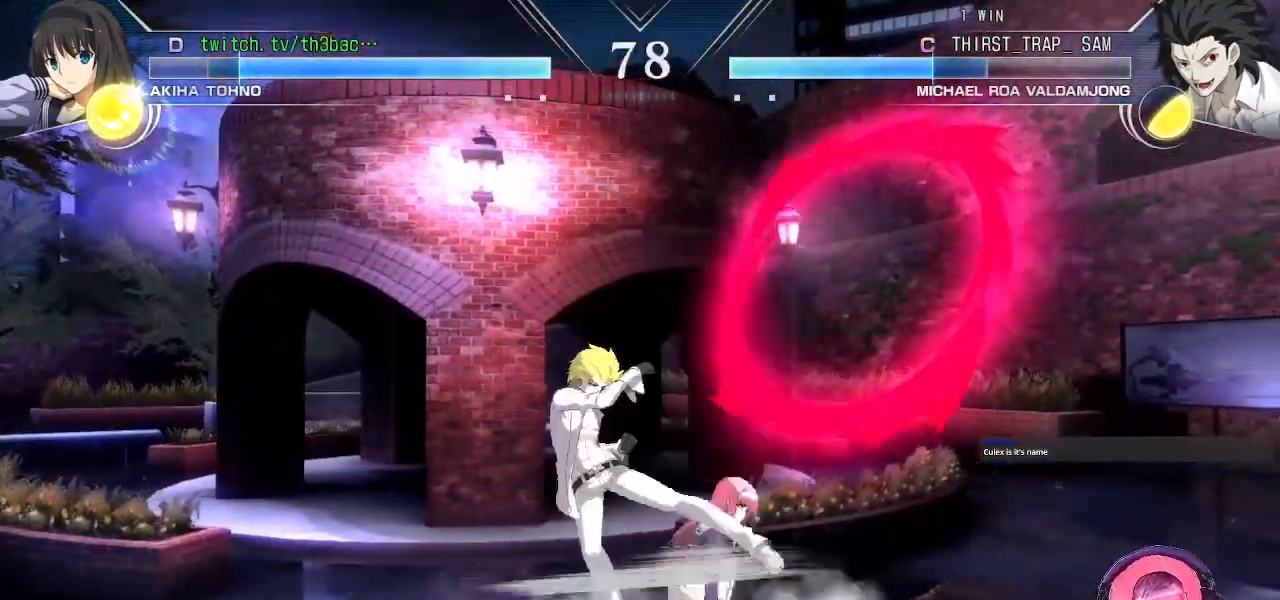
{"buttons": [], "left_stick": "down-right", "events": [[83, "SQUARE", "down"], [150, "SQUARE", "up"], [233, "SQUARE", "down"], [317, "SQUARE", "up"]]}
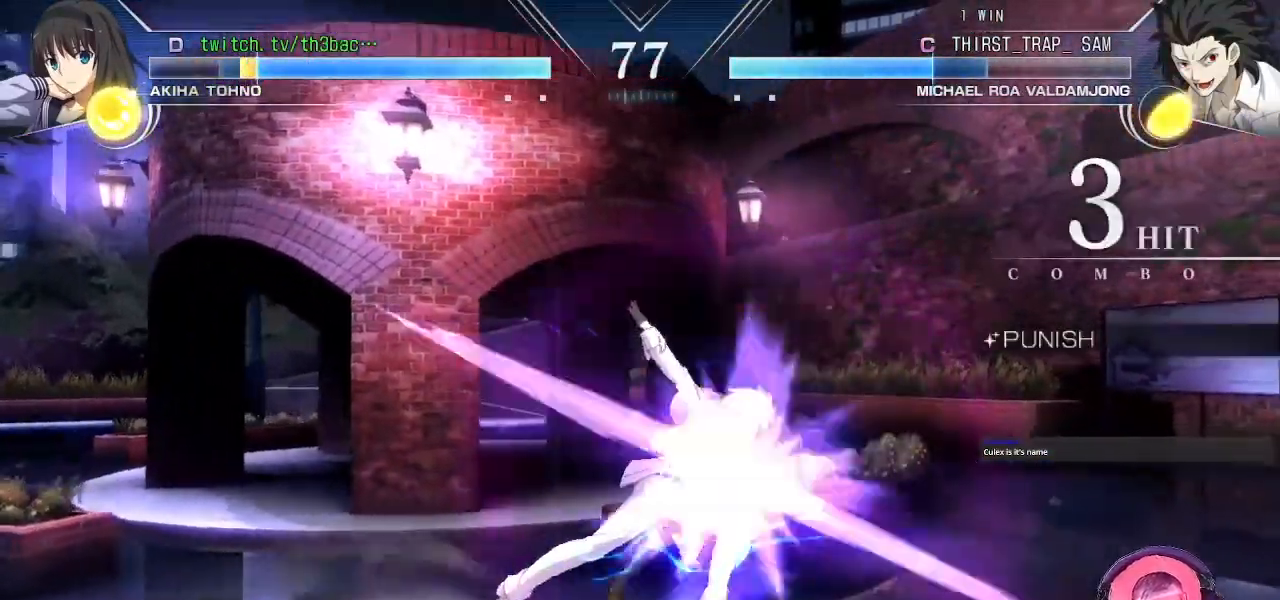
{"buttons": ["SQUARE"], "left_stick": "down-right", "events": [[467, "SQUARE", "down"]]}
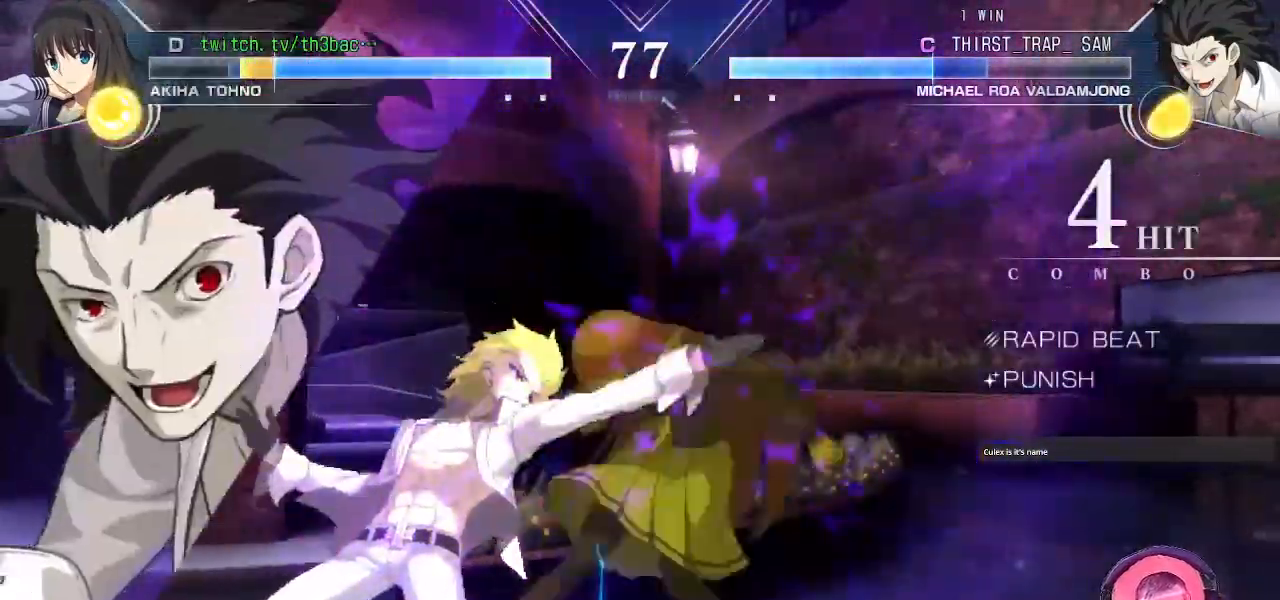
{"buttons": [], "left_stick": "down-right", "events": [[50, "SQUARE", "up"], [350, "SQUARE", "down"], [417, "SQUARE", "up"]]}
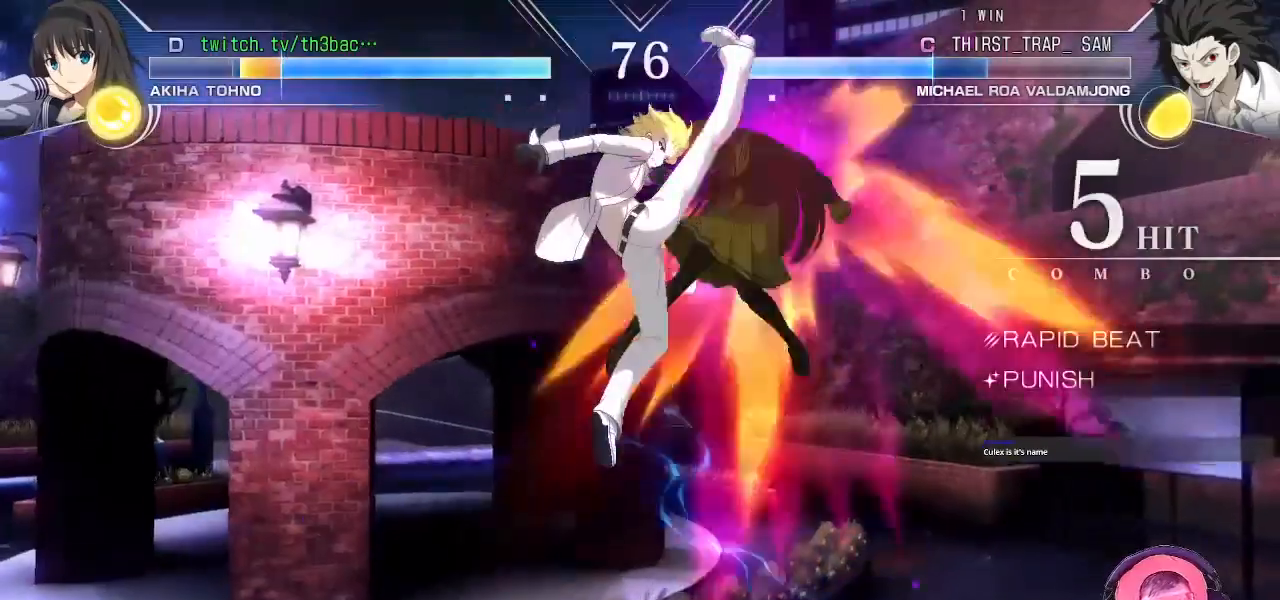
{"buttons": ["TRIANGLE"], "left_stick": "down-right", "events": [[150, "CROSS", "down"], [267, "CROSS", "up"], [467, "TRIANGLE", "down"]]}
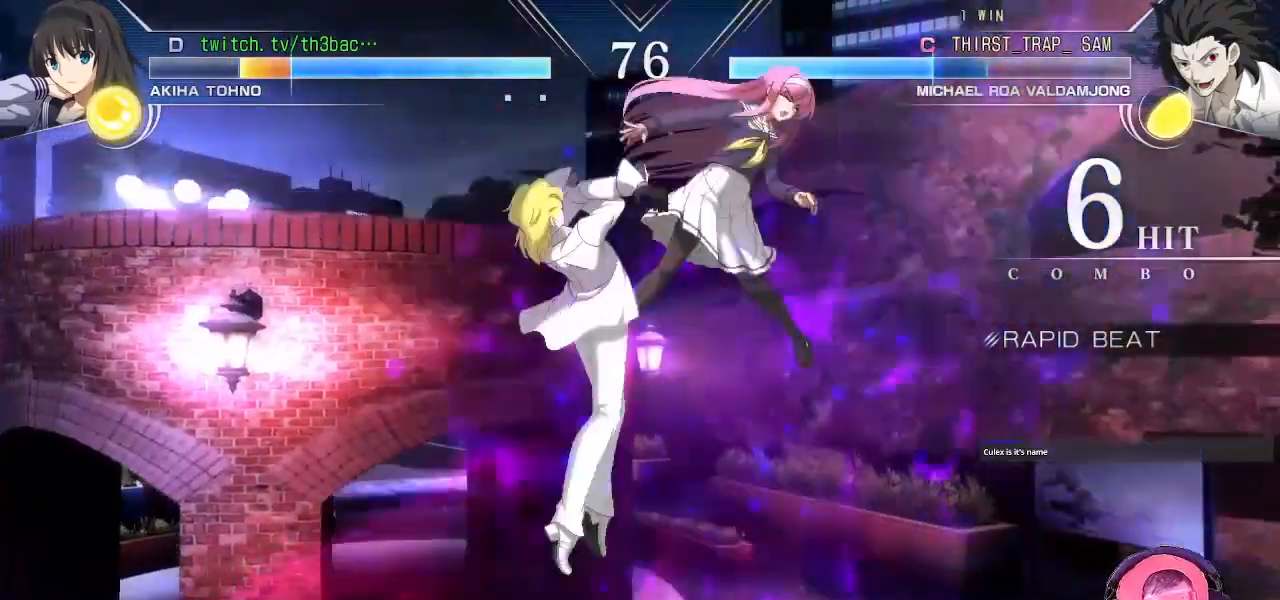
{"buttons": [], "left_stick": "down-right", "events": [[33, "TRIANGLE", "up"], [233, "SQUARE", "down"], [317, "SQUARE", "up"]]}
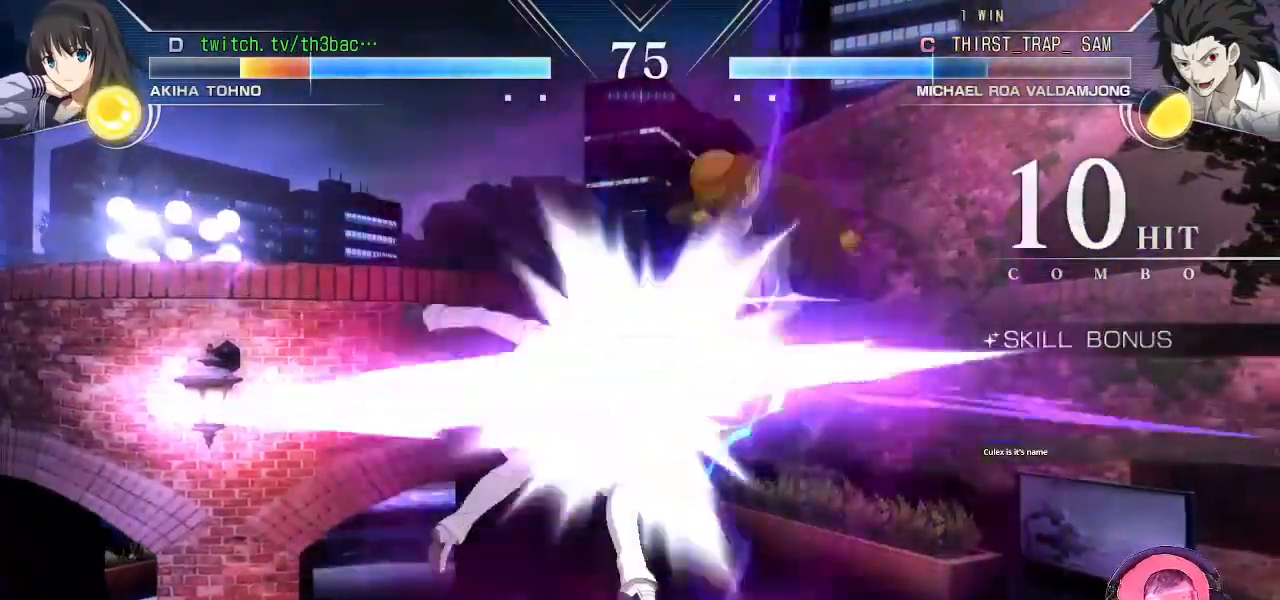
{"buttons": [], "left_stick": "center", "events": [[350, "SQUARE", "down"], [383, "left_stick", "center"], [433, "SQUARE", "up"]]}
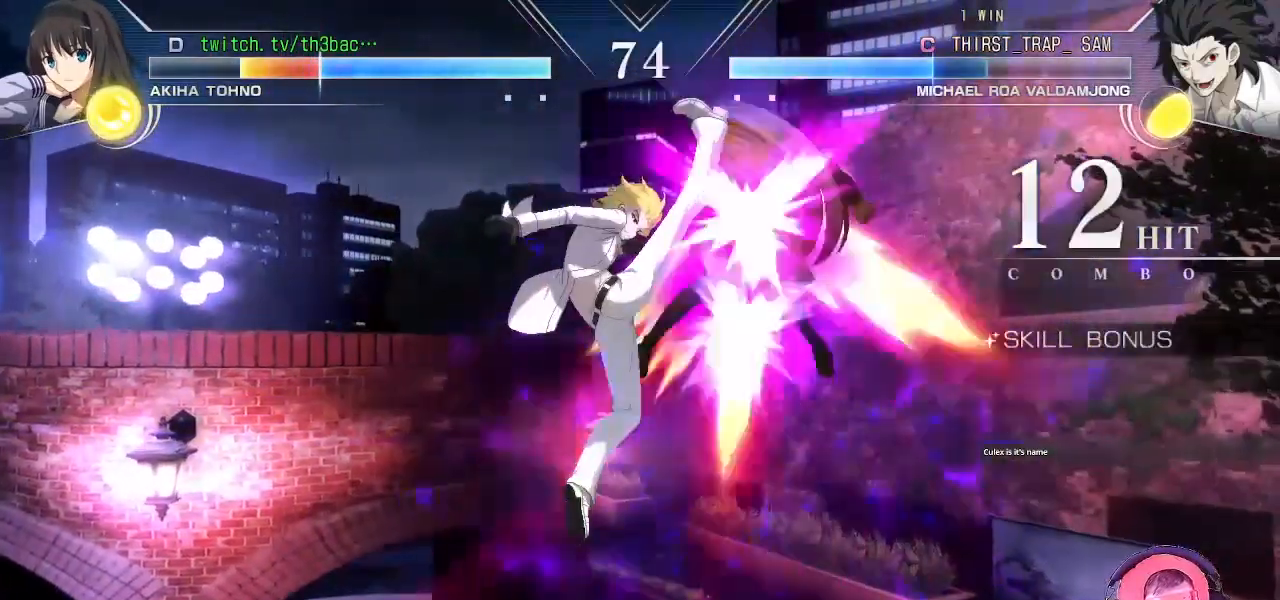
{"buttons": [], "left_stick": "right", "events": [[50, "left_stick", "right"], [200, "SQUARE", "down"], [267, "SQUARE", "up"]]}
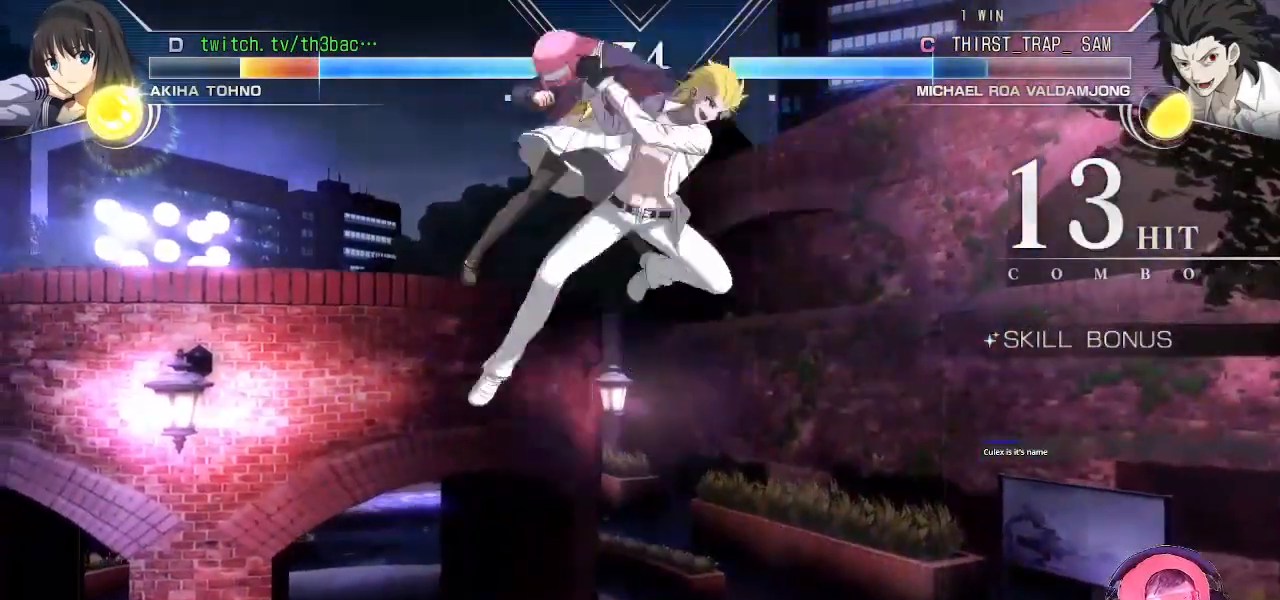
{"buttons": [], "left_stick": "center", "events": [[83, "TRIANGLE", "down"], [167, "TRIANGLE", "up"], [283, "left_stick", "center"]]}
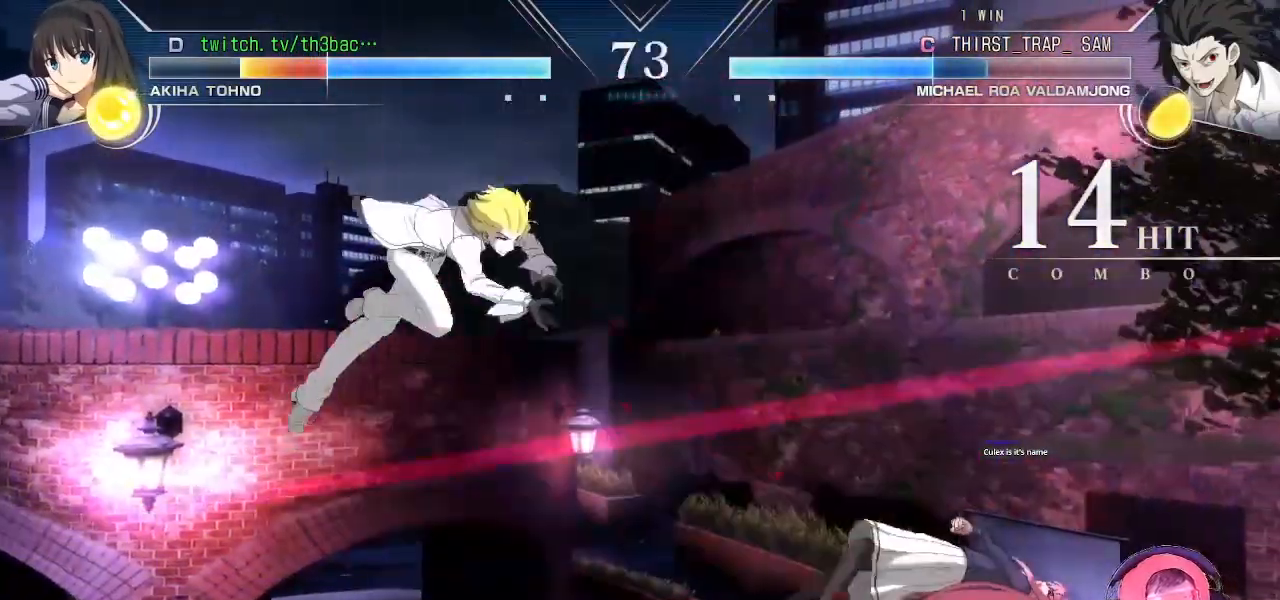
{"buttons": [], "left_stick": "right", "events": [[50, "TRIANGLE", "down"], [100, "TRIANGLE", "up"], [133, "left_stick", "right"], [217, "TRIANGLE", "down"], [317, "TRIANGLE", "up"]]}
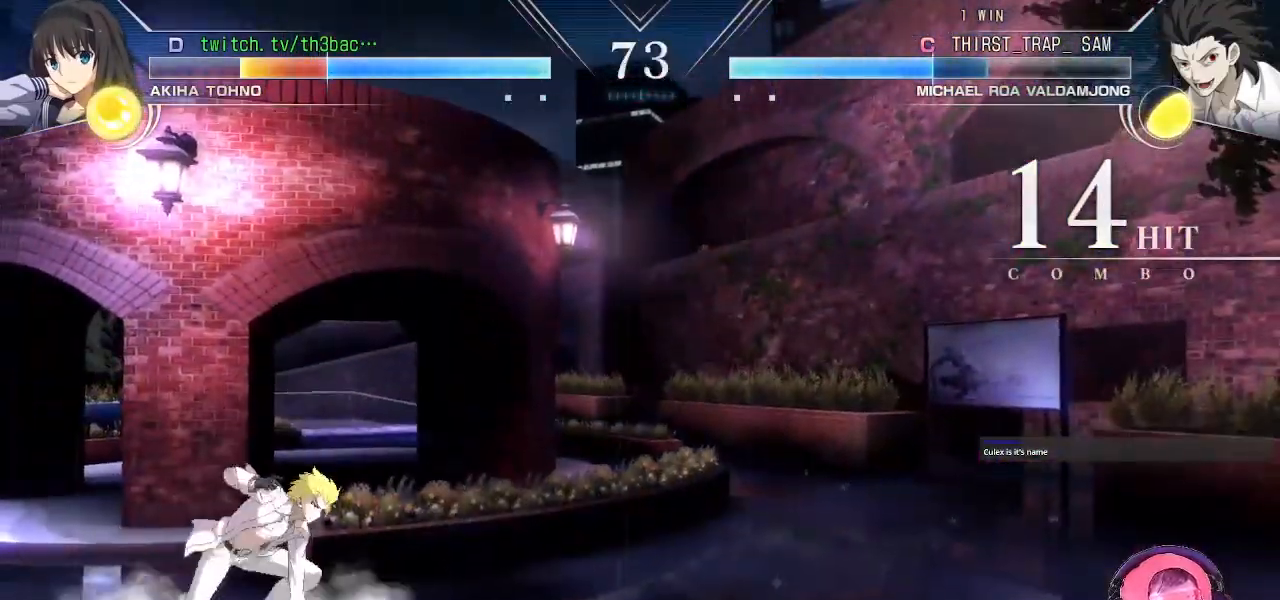
{"buttons": [], "left_stick": "up-right", "events": [[33, "left_stick", "up-right"]]}
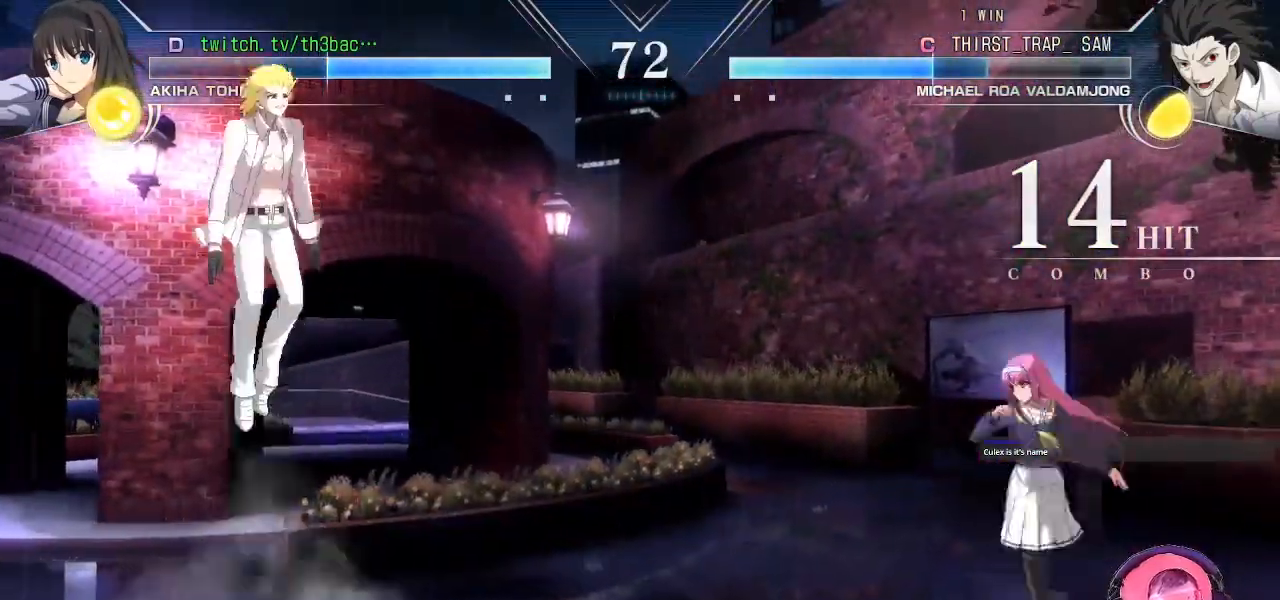
{"buttons": ["CIRCLE"], "left_stick": "center", "events": [[67, "left_stick", "down-right"], [133, "left_stick", "down-left"], [267, "left_stick", "center"], [383, "CIRCLE", "down"]]}
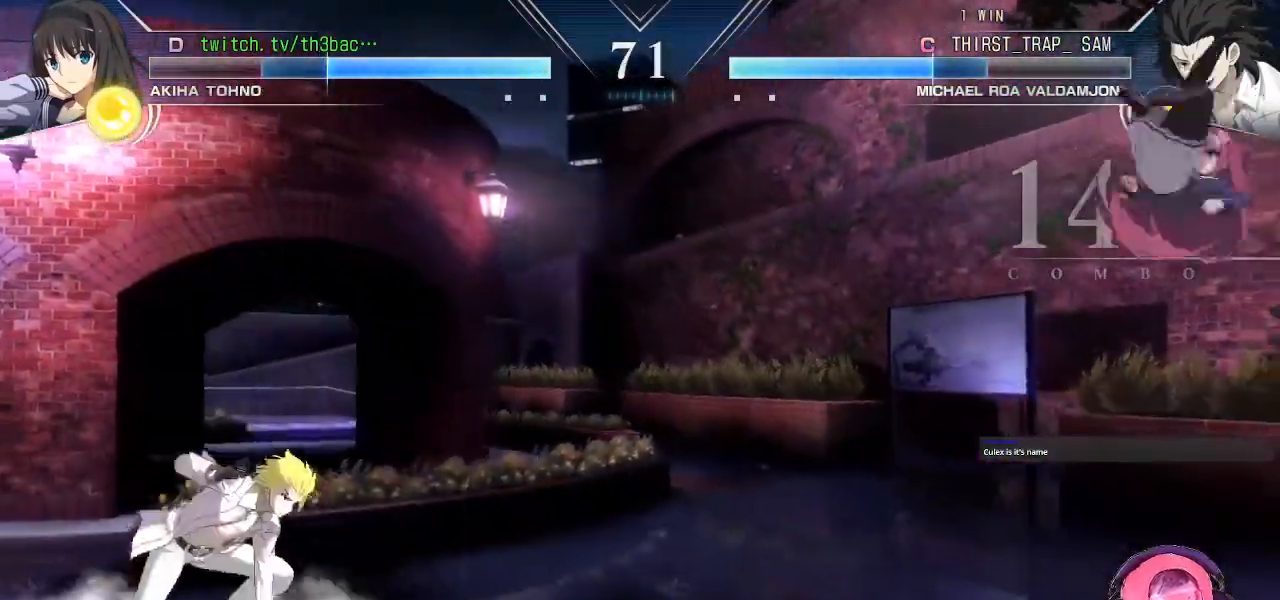
{"buttons": [], "left_stick": "down-right", "events": [[17, "left_stick", "right"], [150, "CIRCLE", "up"], [317, "left_stick", "up-right"], [467, "left_stick", "down-right"]]}
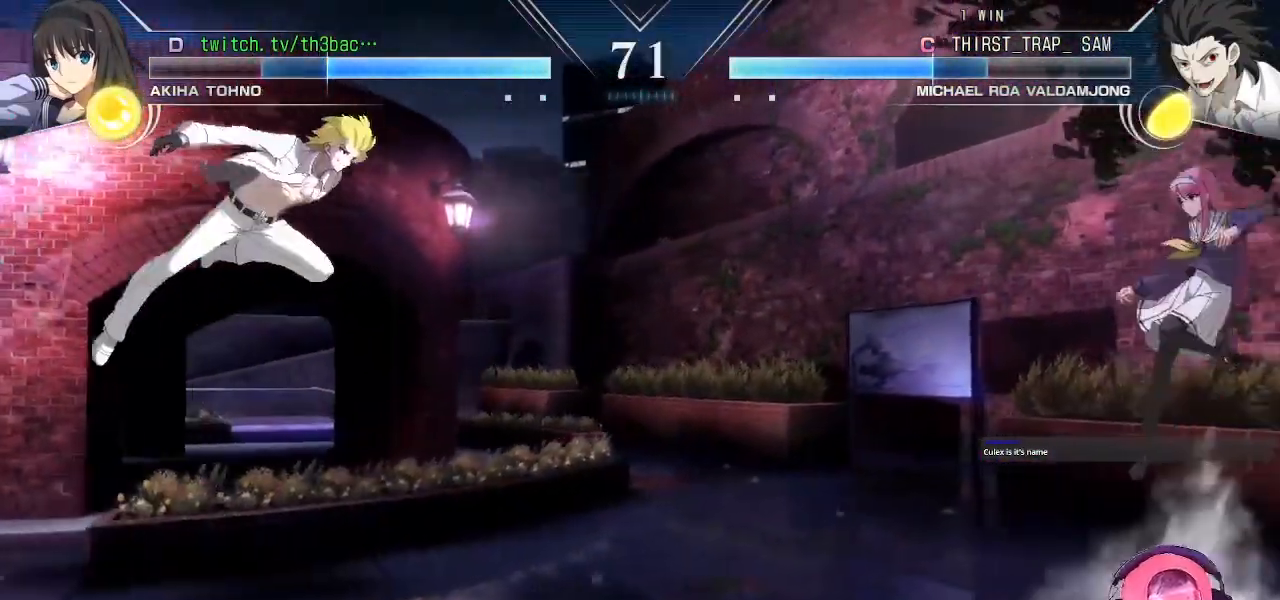
{"buttons": [], "left_stick": "center", "events": [[17, "left_stick", "down-left"], [117, "TRIANGLE", "down"], [133, "left_stick", "center"], [267, "TRIANGLE", "up"]]}
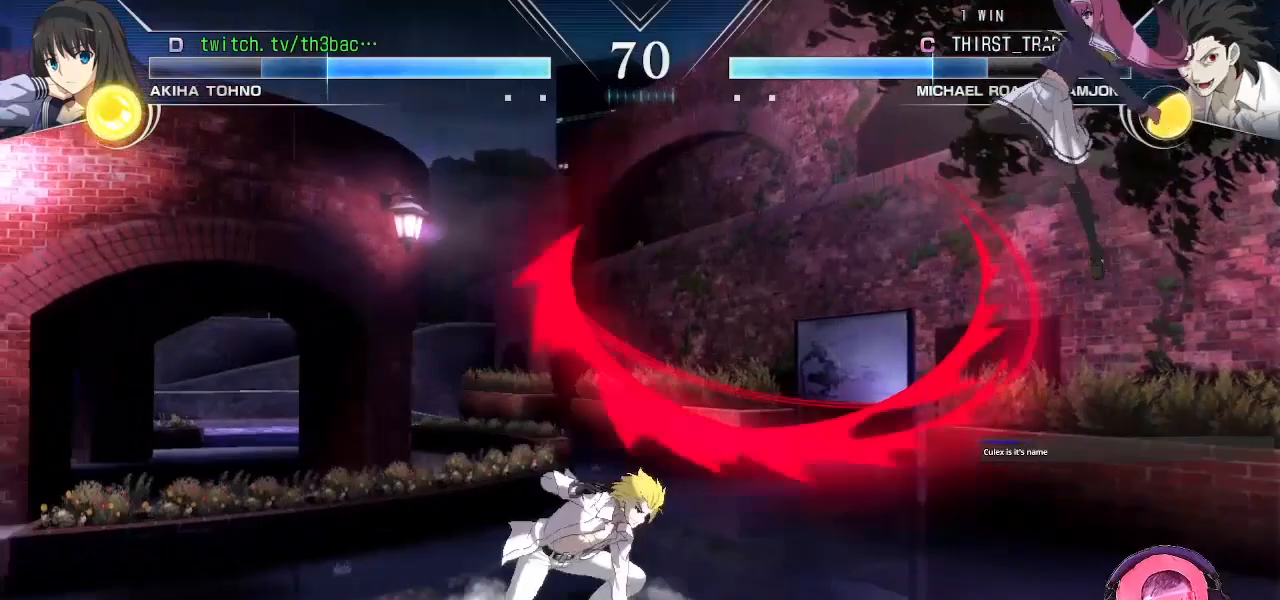
{"buttons": [], "left_stick": "left", "events": [[467, "left_stick", "left"]]}
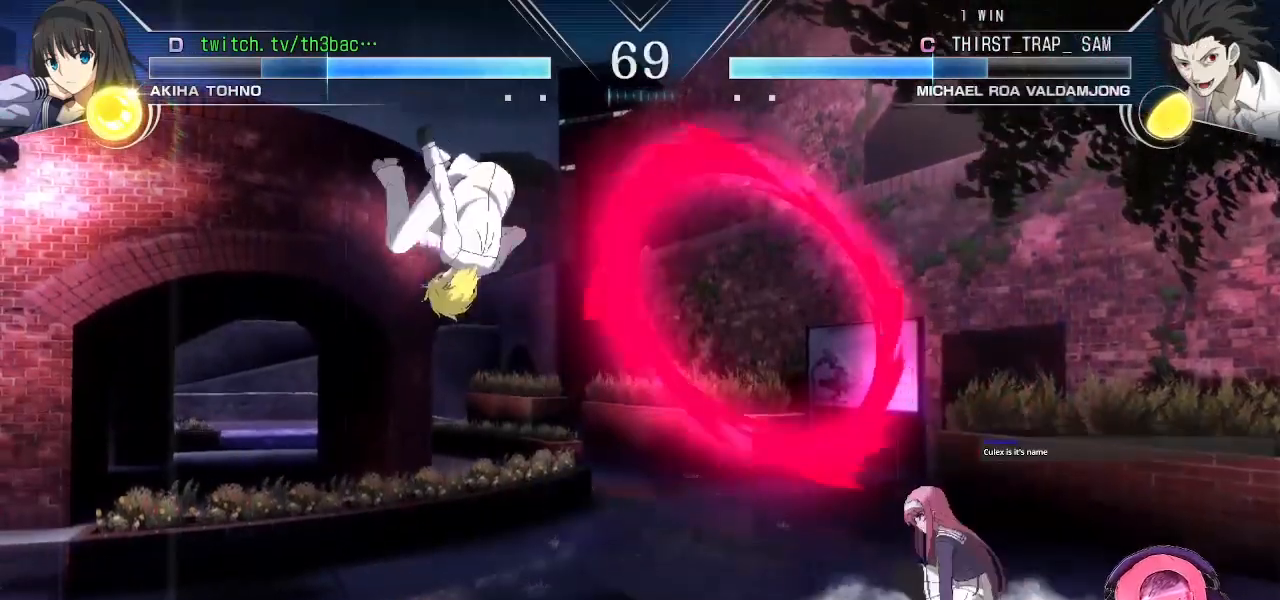
{"buttons": [], "left_stick": "right", "events": [[33, "left_stick", "center"], [117, "left_stick", "left"], [350, "left_stick", "right"], [433, "left_stick", "center"], [483, "left_stick", "right"]]}
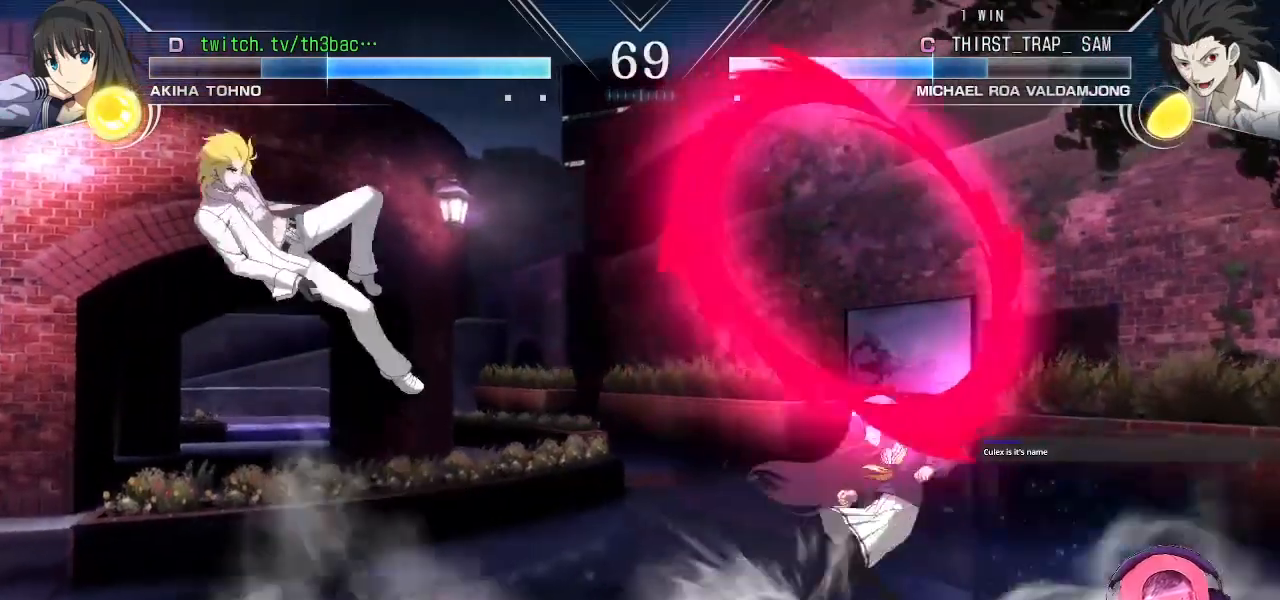
{"buttons": [], "left_stick": "up-right", "events": [[317, "left_stick", "up-right"]]}
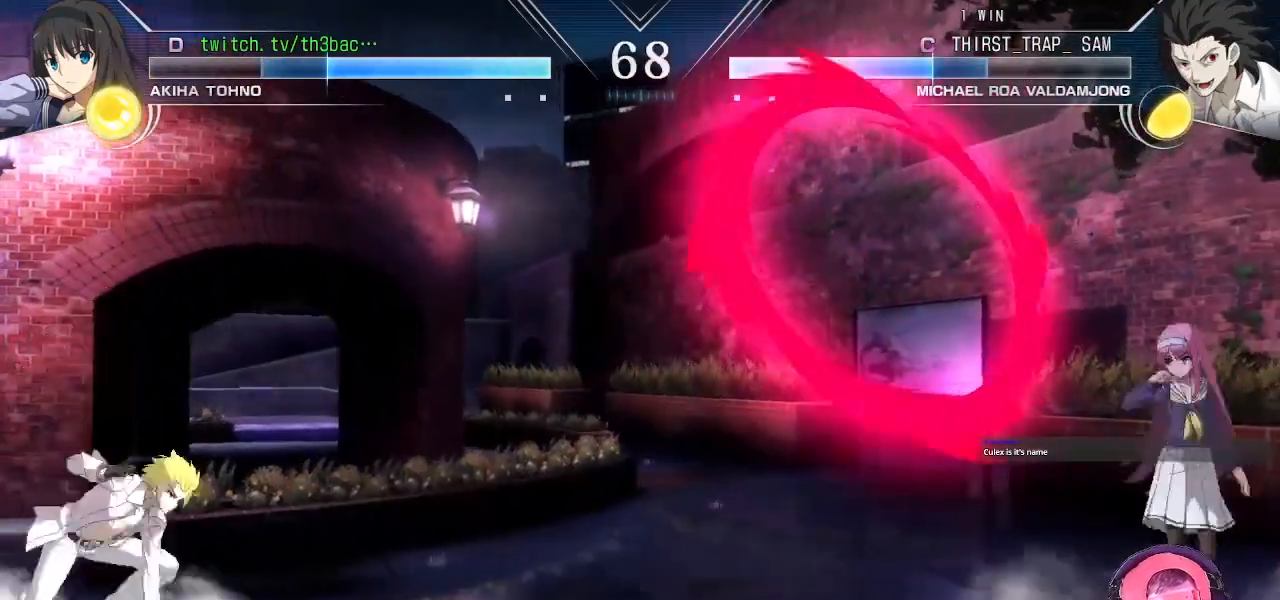
{"buttons": ["SQUARE"], "left_stick": "center", "events": [[17, "left_stick", "down-right"], [83, "left_stick", "down-left"], [133, "left_stick", "left"], [267, "left_stick", "down"], [383, "left_stick", "left"], [433, "SQUARE", "down"], [467, "left_stick", "center"]]}
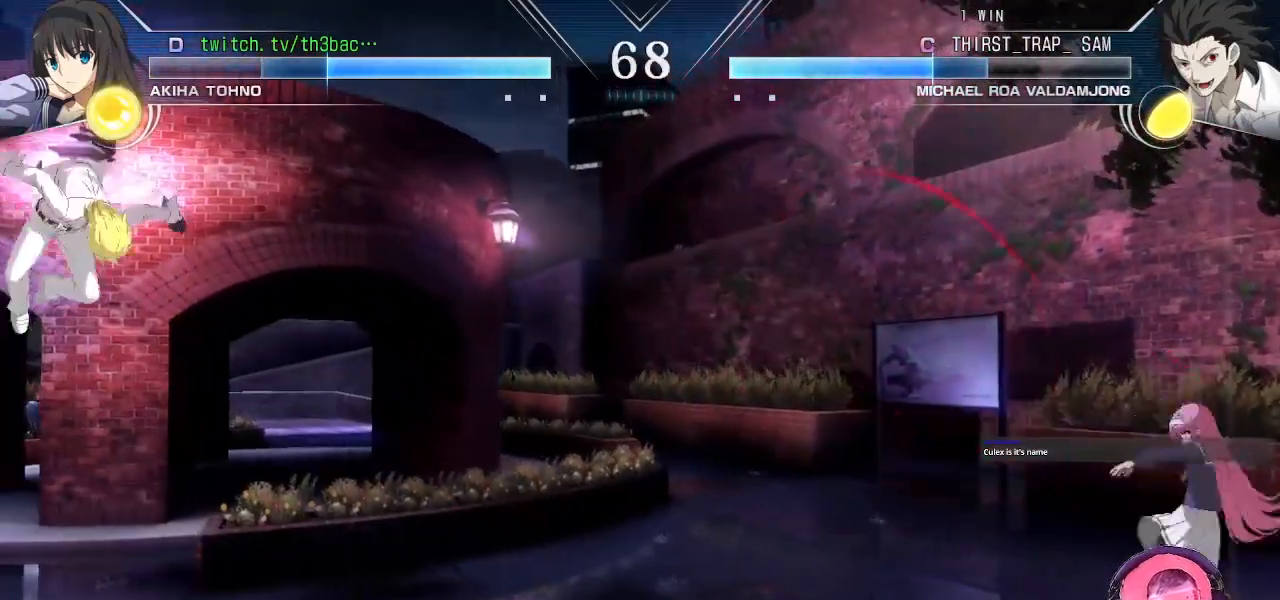
{"buttons": [], "left_stick": "left", "events": [[150, "SQUARE", "up"], [500, "left_stick", "left"]]}
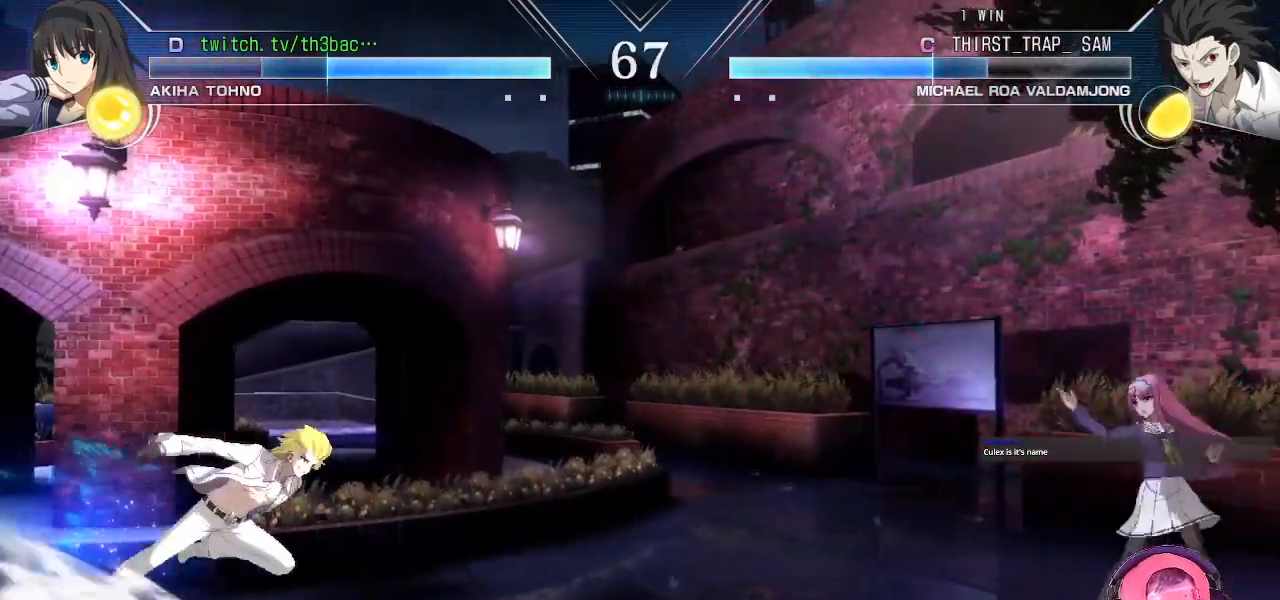
{"buttons": [], "left_stick": "center", "events": [[17, "left_stick", "up-left"], [233, "left_stick", "down-right"], [300, "left_stick", "down-left"], [383, "SQUARE", "down"], [417, "left_stick", "center"], [500, "SQUARE", "up"]]}
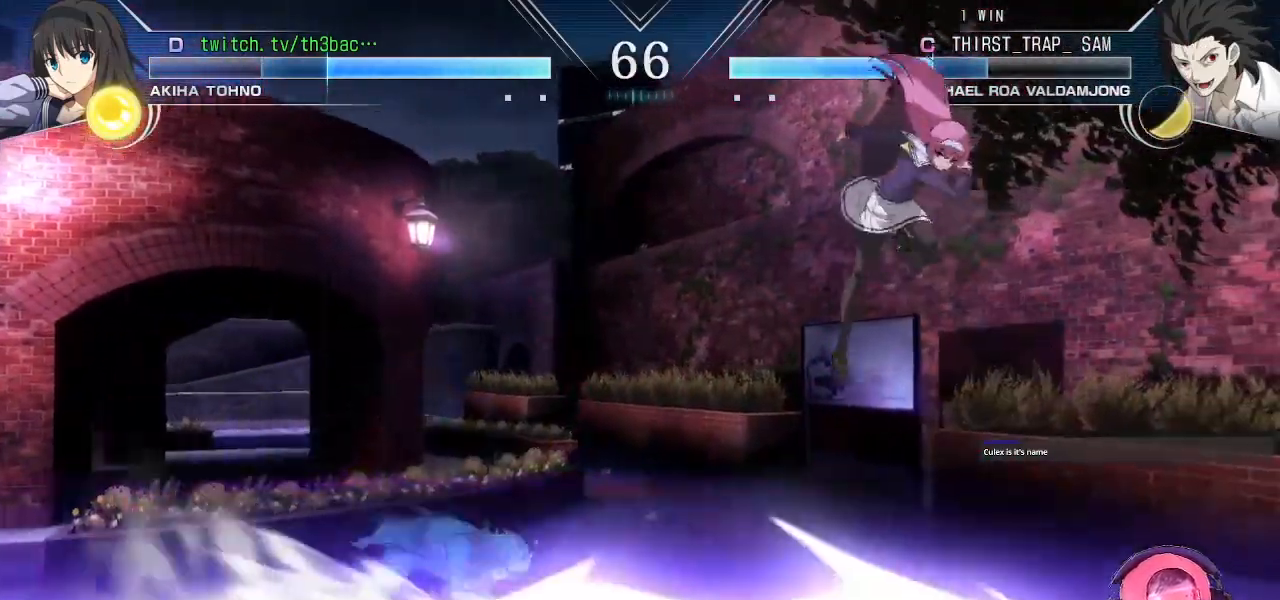
{"buttons": [], "left_stick": "left", "events": [[67, "left_stick", "right"], [383, "left_stick", "center"], [450, "left_stick", "left"]]}
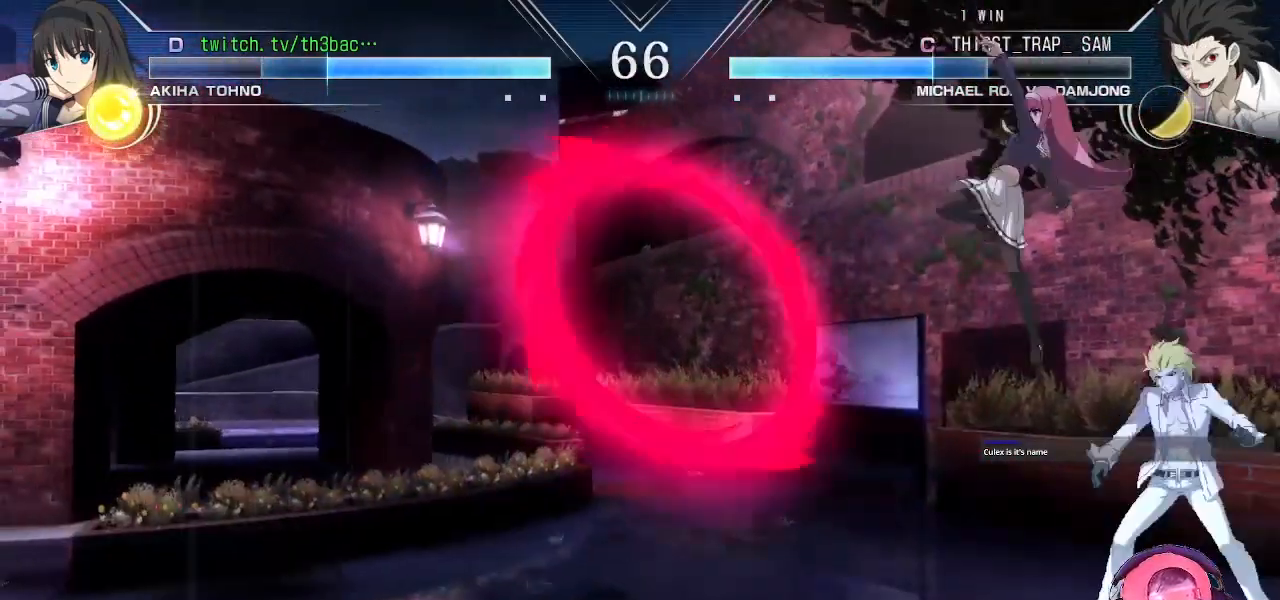
{"buttons": [], "left_stick": "left", "events": [[117, "left_stick", "up-left"], [233, "SQUARE", "down"], [233, "TRIANGLE", "down"], [317, "SQUARE", "up"], [317, "TRIANGLE", "up"], [483, "left_stick", "left"]]}
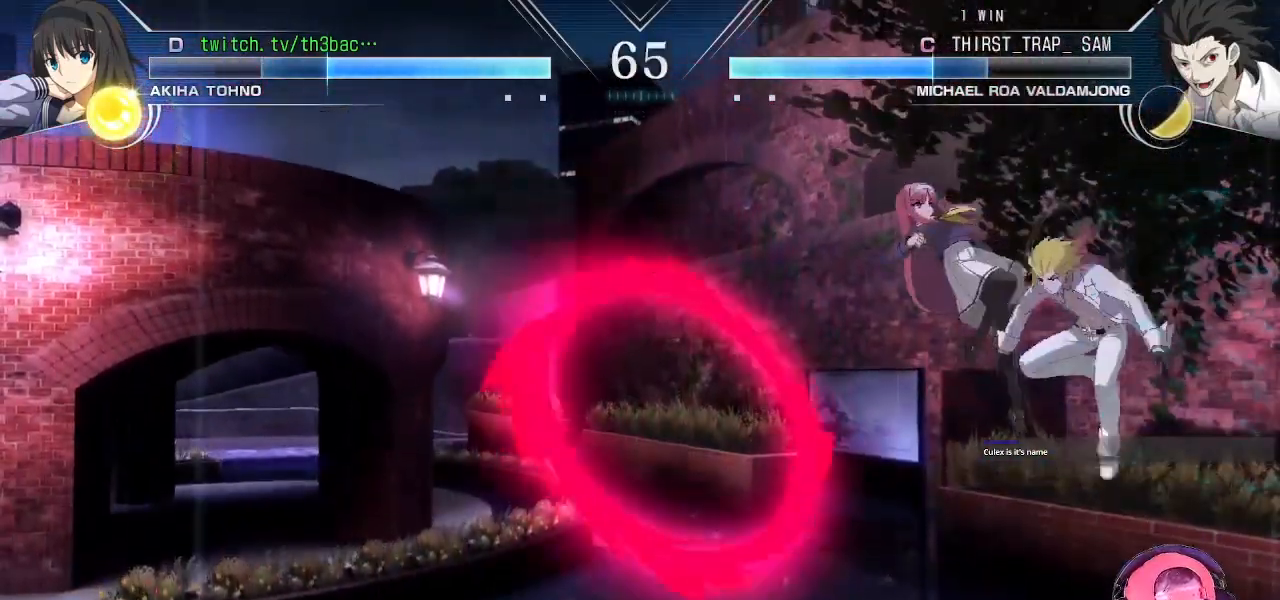
{"buttons": ["CIRCLE"], "left_stick": "down-left", "events": [[17, "TRIANGLE", "down"], [33, "SQUARE", "down"], [67, "SQUARE", "up"], [100, "TRIANGLE", "up"], [183, "TRIANGLE", "down"], [183, "left_stick", "down-left"], [267, "TRIANGLE", "up"], [350, "TRIANGLE", "down"], [383, "TRIANGLE", "up"], [500, "CIRCLE", "down"]]}
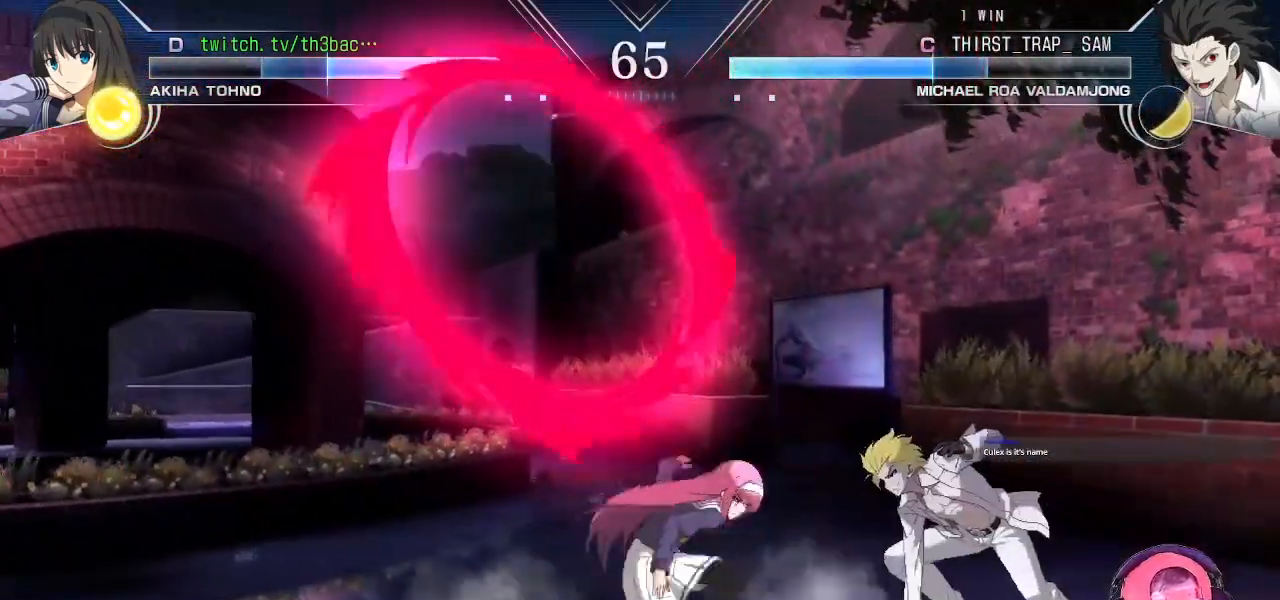
{"buttons": [], "left_stick": "center", "events": [[50, "CIRCLE", "up"], [133, "CIRCLE", "down"], [183, "CIRCLE", "up"], [283, "CIRCLE", "down"], [333, "CIRCLE", "up"], [367, "left_stick", "center"], [450, "CIRCLE", "down"], [483, "CIRCLE", "up"]]}